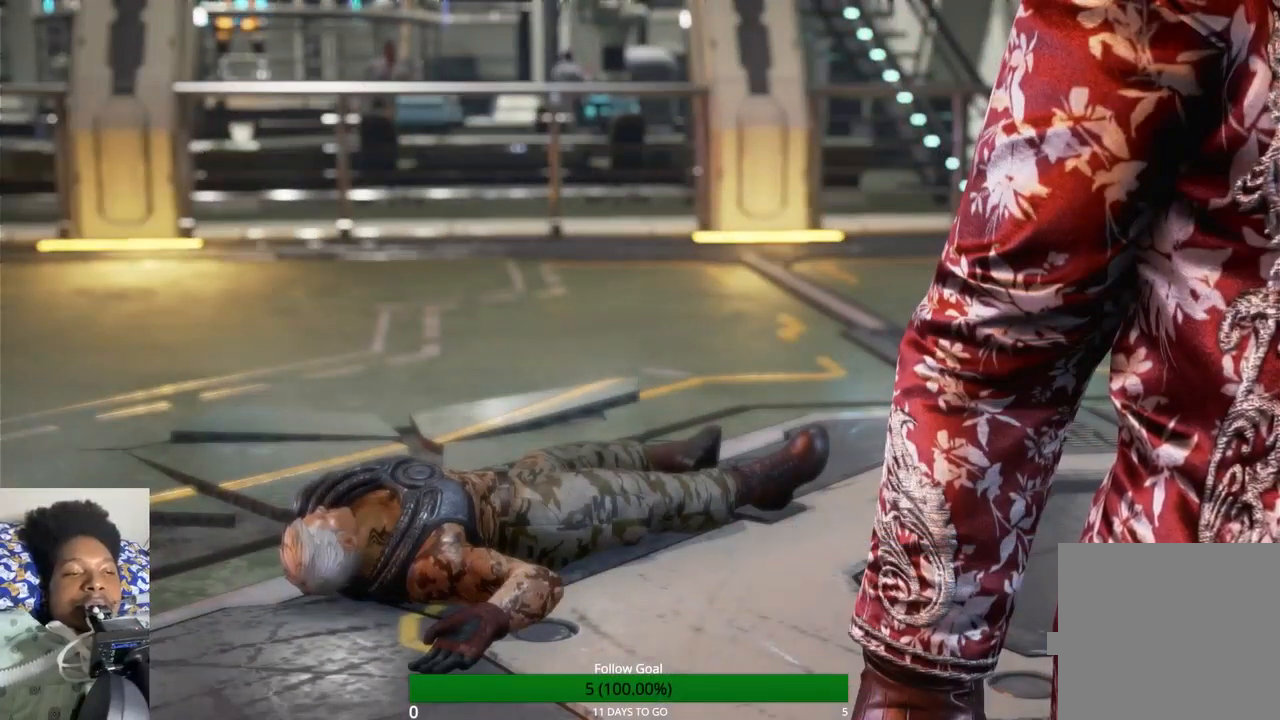
Gameplay with a controller (PlayStation layout); each line is a JSON object with the inputs held at the frame after it. "events" lists button and stick changes between this image and that frame as [ms after this image, input, new state], when the widget could be followed in between. Not read: L3 R3.
{"buttons": ["CROSS"], "left_stick": "center", "right_stick": "center", "events": [[300, "CROSS", "down"]]}
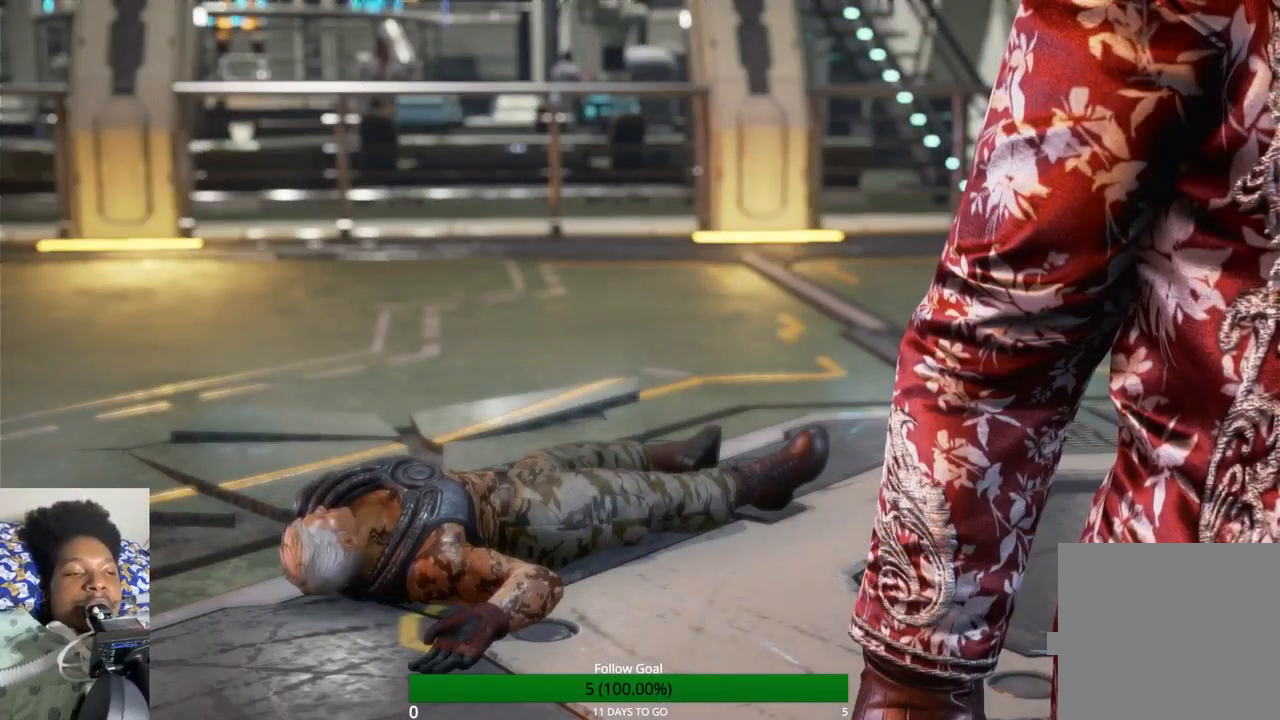
{"buttons": [], "left_stick": "center", "right_stick": "center", "events": [[233, "CROSS", "up"], [433, "CROSS", "down"], [500, "CROSS", "up"]]}
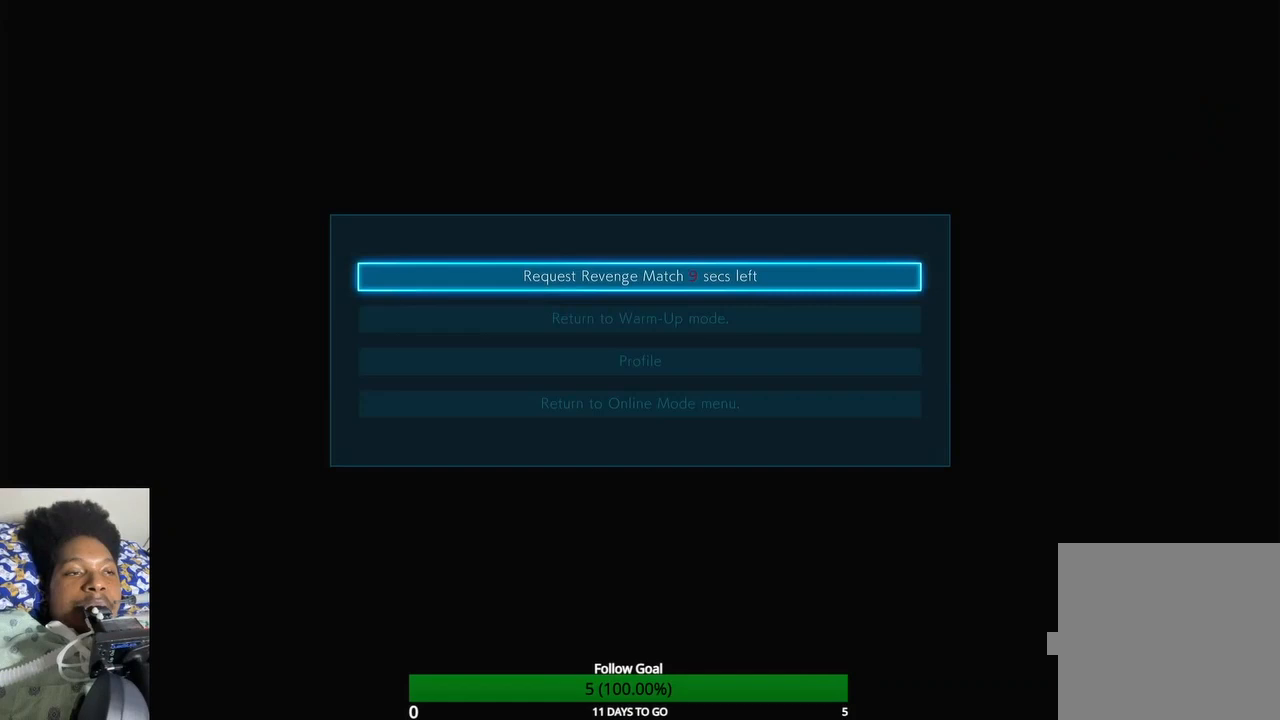
{"buttons": [], "left_stick": "center", "right_stick": "center", "events": [[200, "CROSS", "down"], [300, "CROSS", "up"]]}
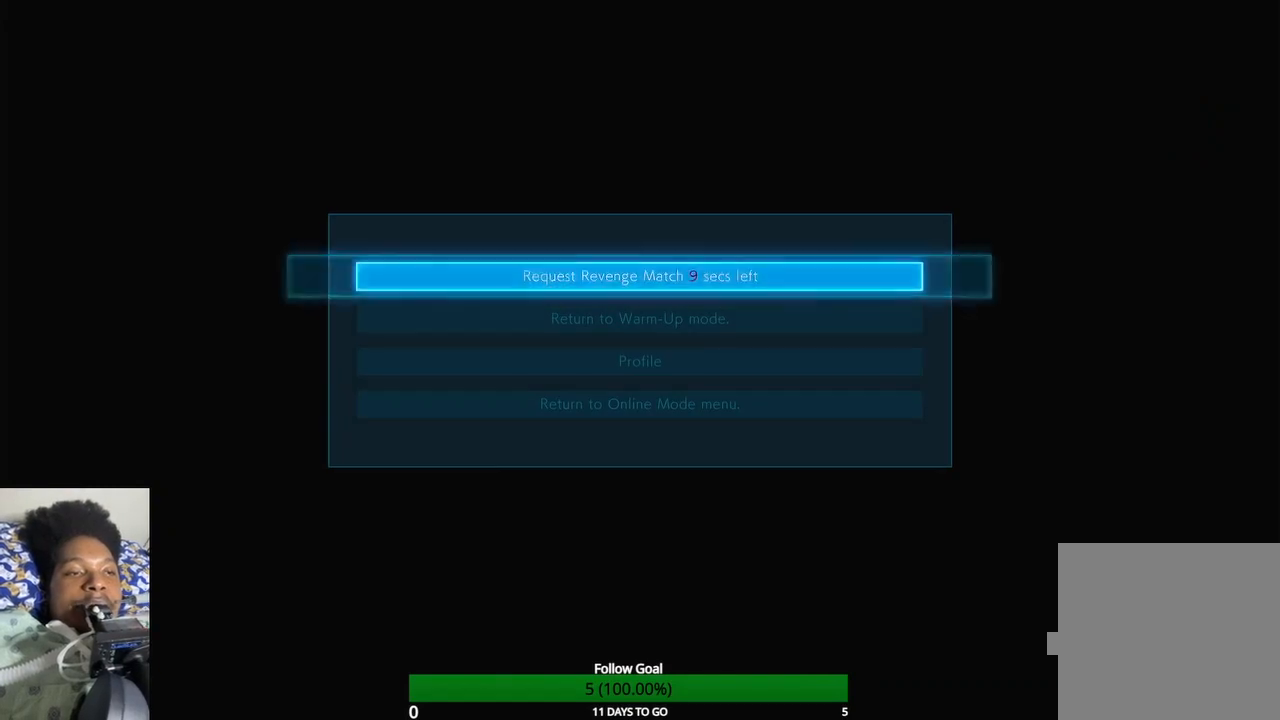
{"buttons": [], "left_stick": "center", "right_stick": "center", "events": []}
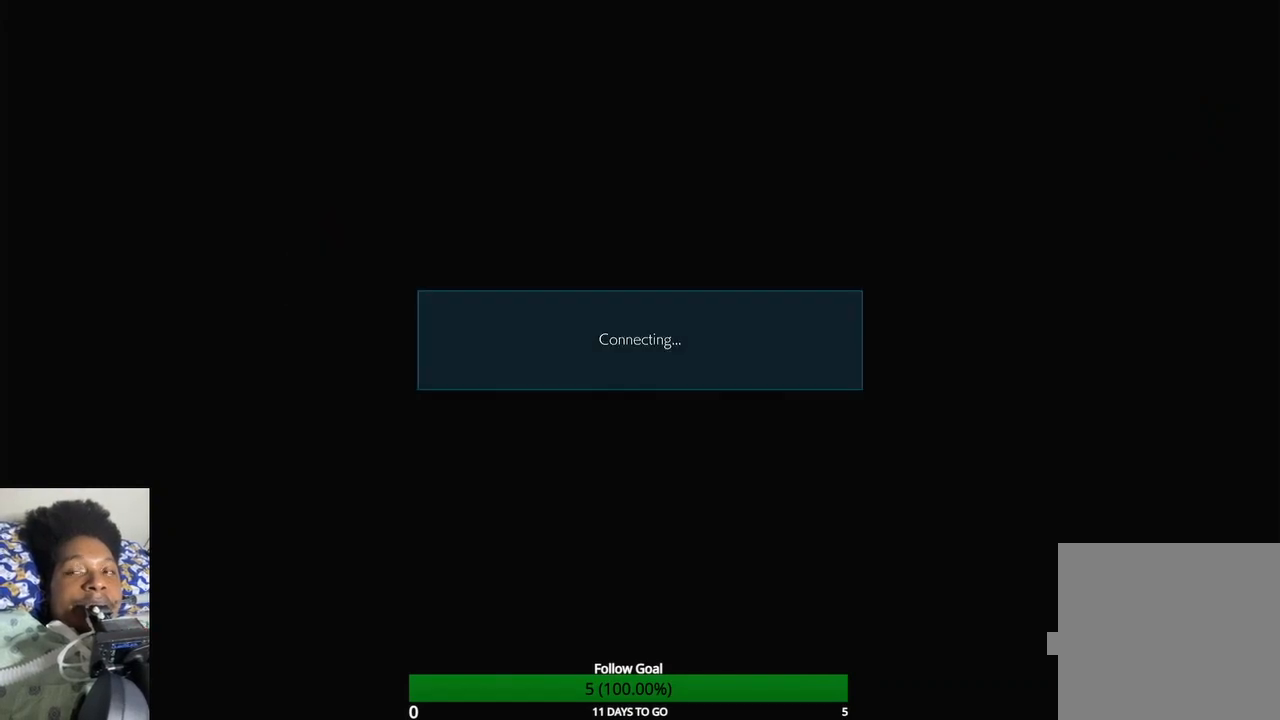
{"buttons": [], "left_stick": "center", "right_stick": "center", "events": [[33, "SQUARE", "down"], [133, "SQUARE", "up"], [233, "SQUARE", "down"], [400, "SQUARE", "up"]]}
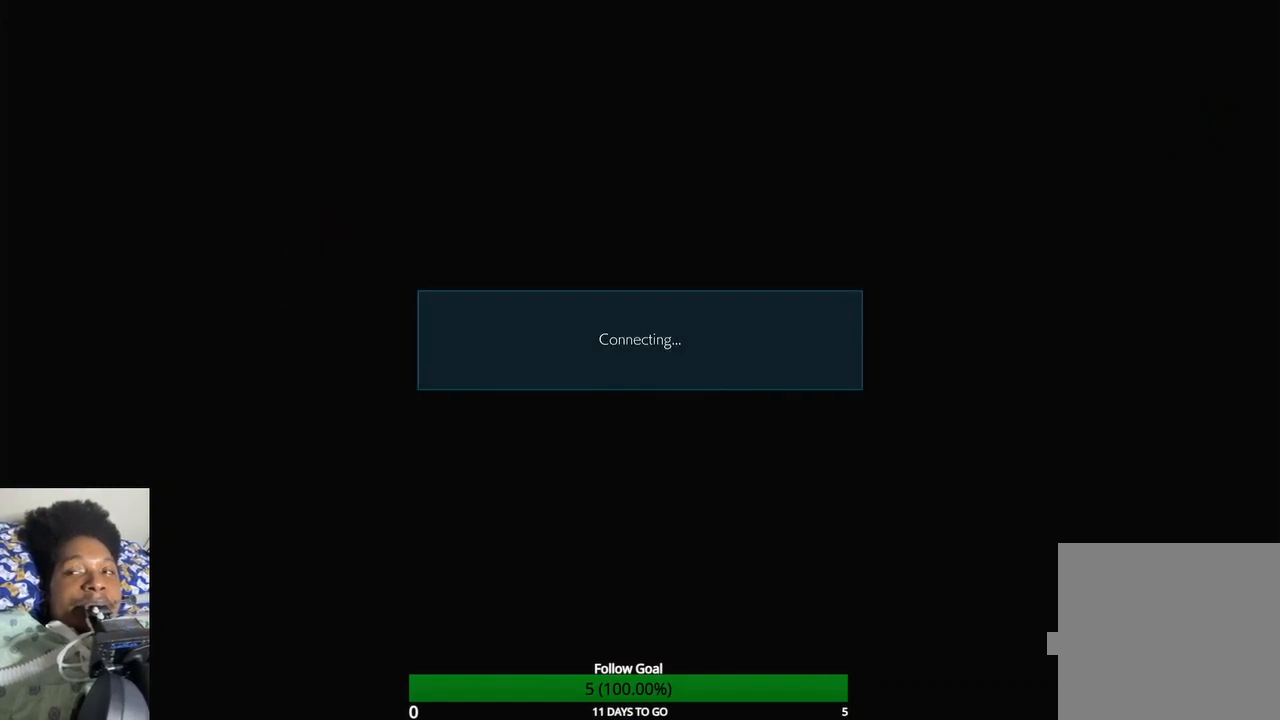
{"buttons": [], "left_stick": "center", "right_stick": "center", "events": []}
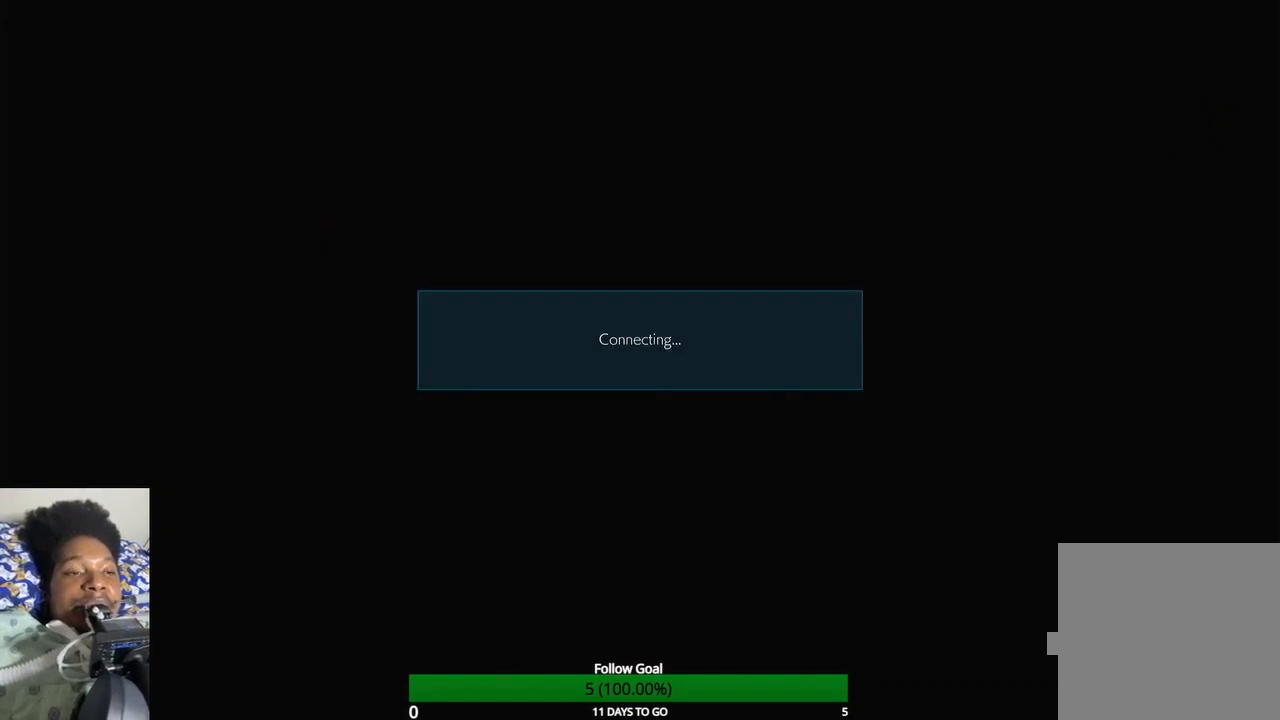
{"buttons": [], "left_stick": "center", "right_stick": "center", "events": []}
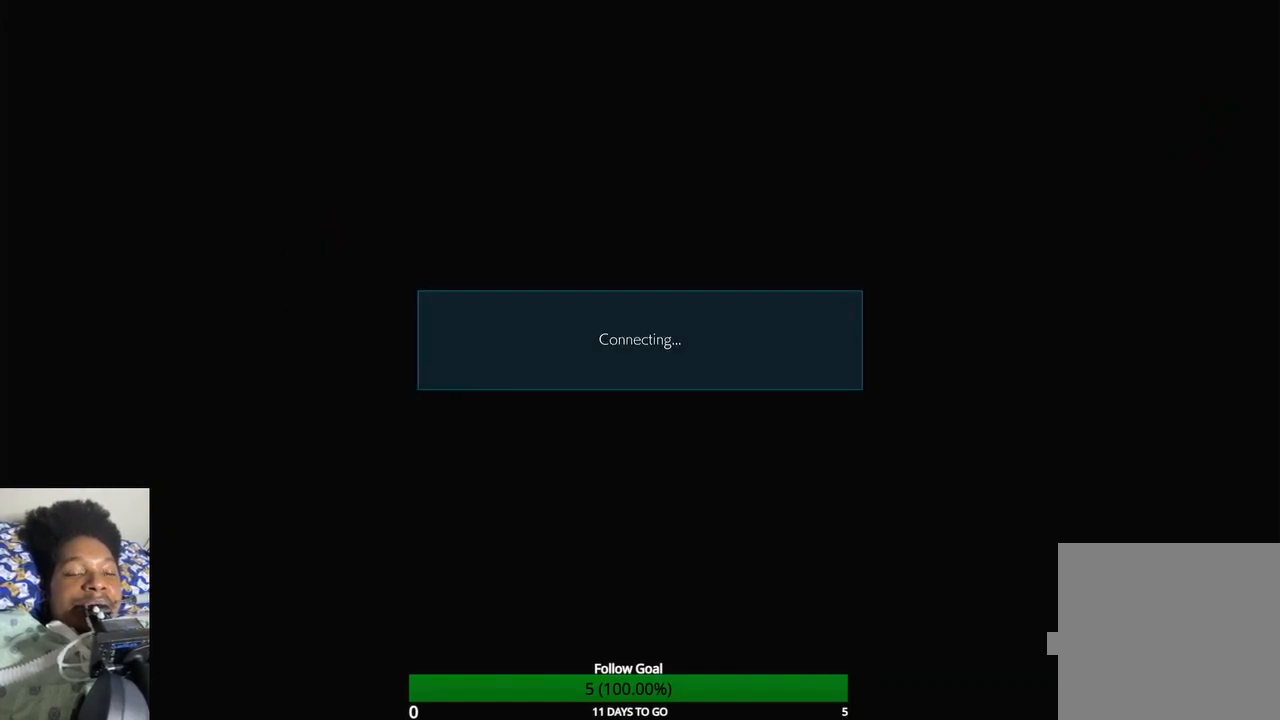
{"buttons": [], "left_stick": "center", "right_stick": "center", "events": []}
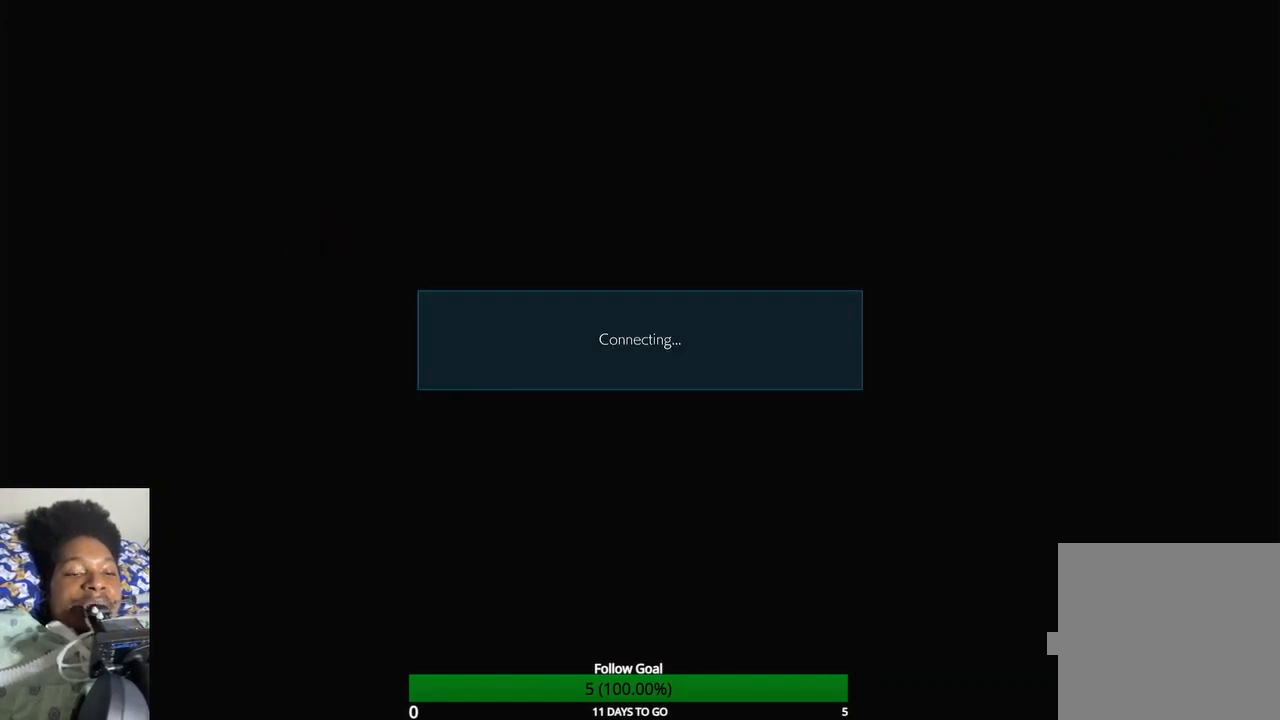
{"buttons": [], "left_stick": "left", "right_stick": "center", "events": [[233, "left_stick", "left"]]}
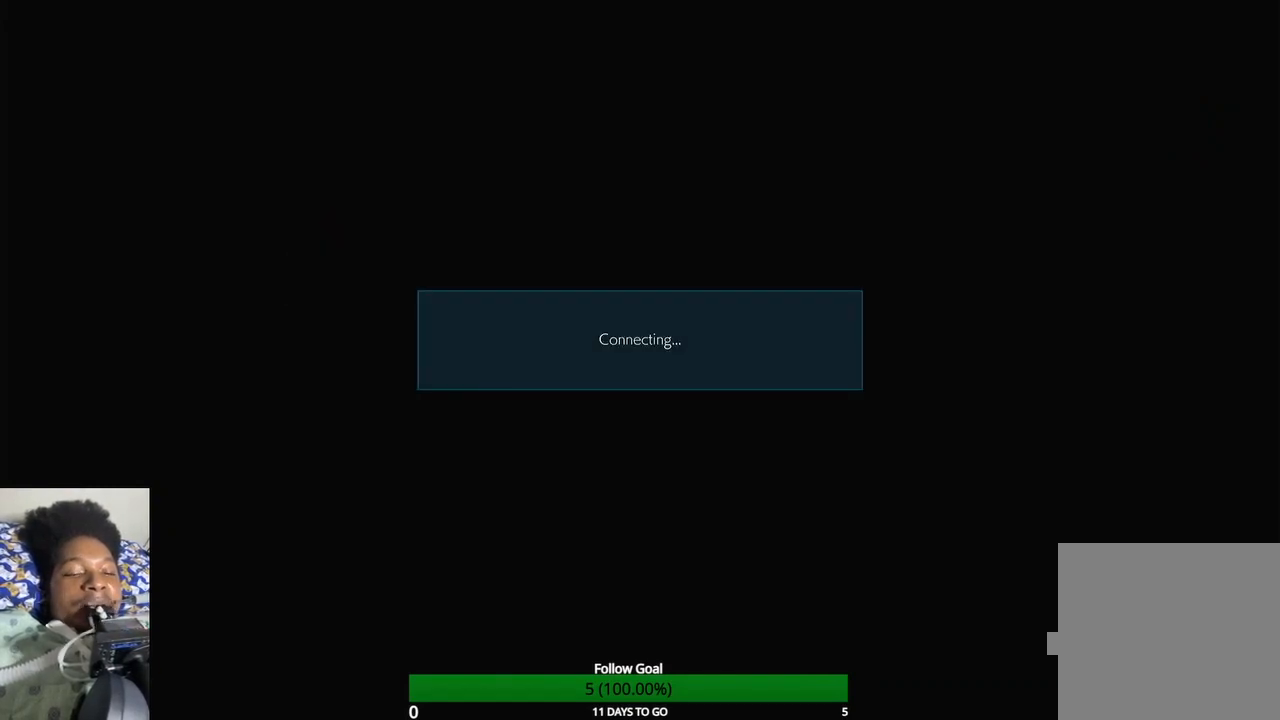
{"buttons": [], "left_stick": "center", "right_stick": "center", "events": [[33, "left_stick", "center"], [267, "TOUCHPAD", "down"], [433, "TOUCHPAD", "up"]]}
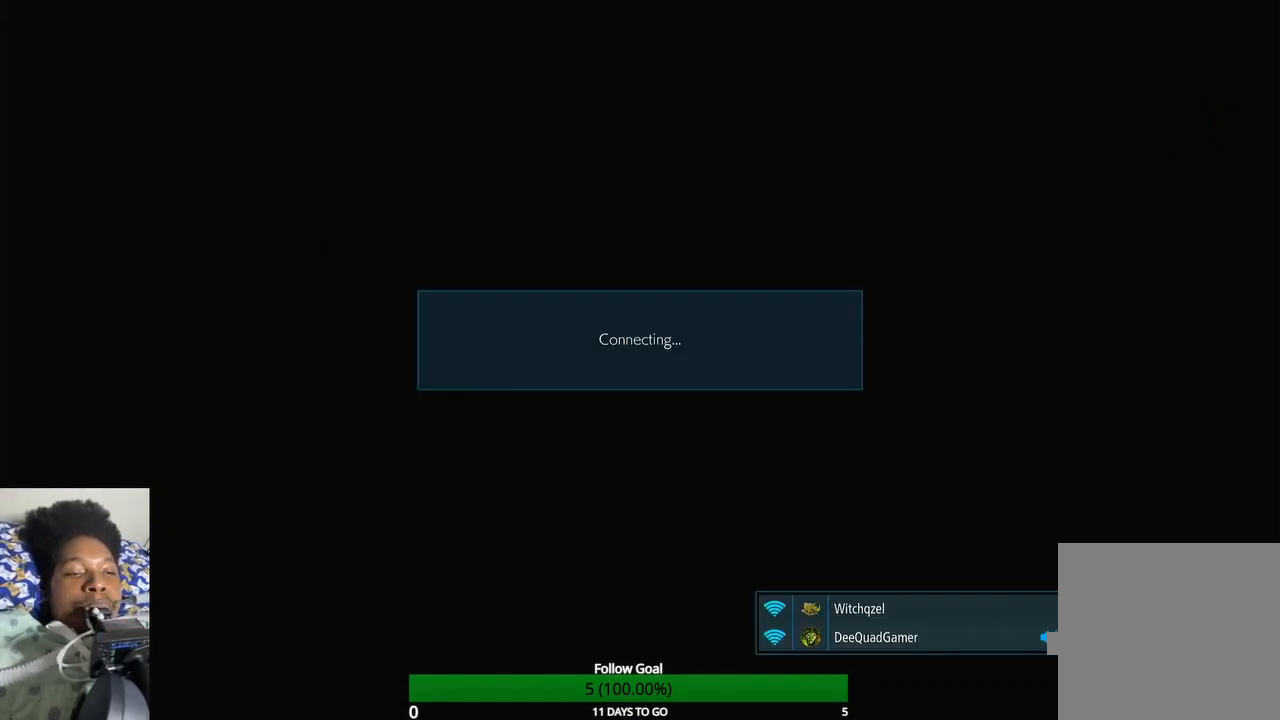
{"buttons": [], "left_stick": "center", "right_stick": "center", "events": []}
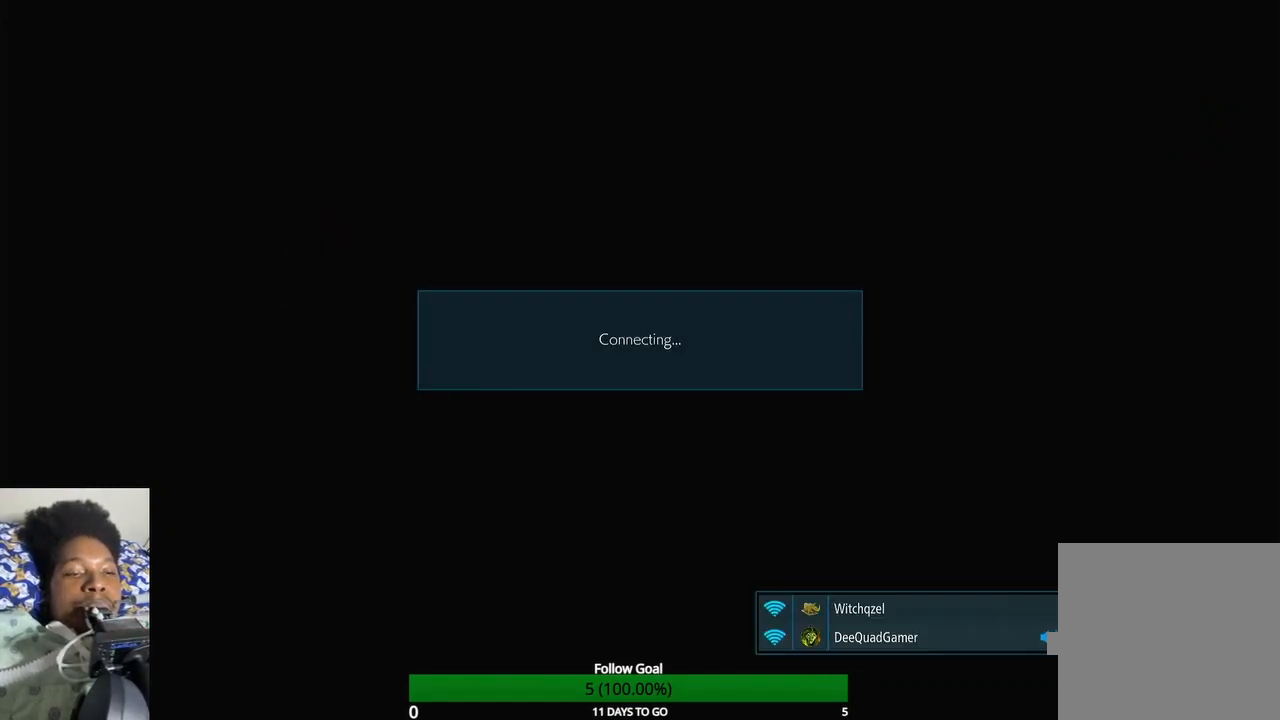
{"buttons": [], "left_stick": "center", "right_stick": "center", "events": []}
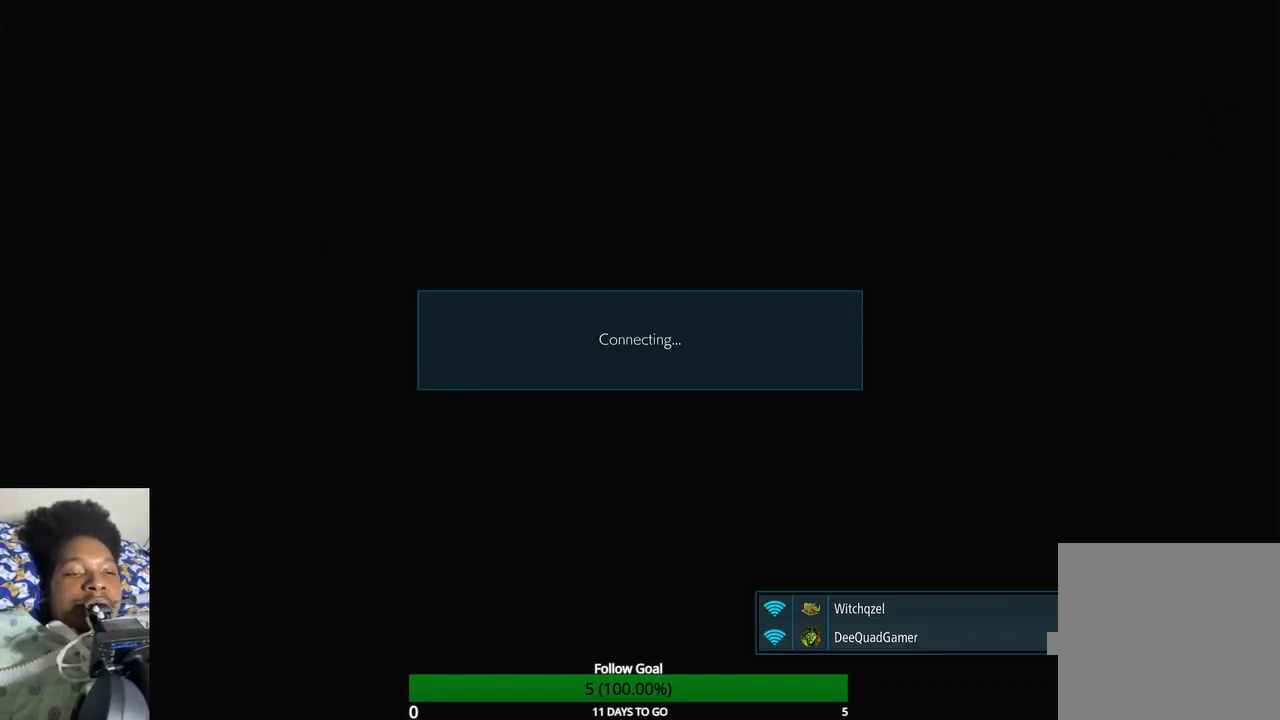
{"buttons": [], "left_stick": "center", "right_stick": "center", "events": []}
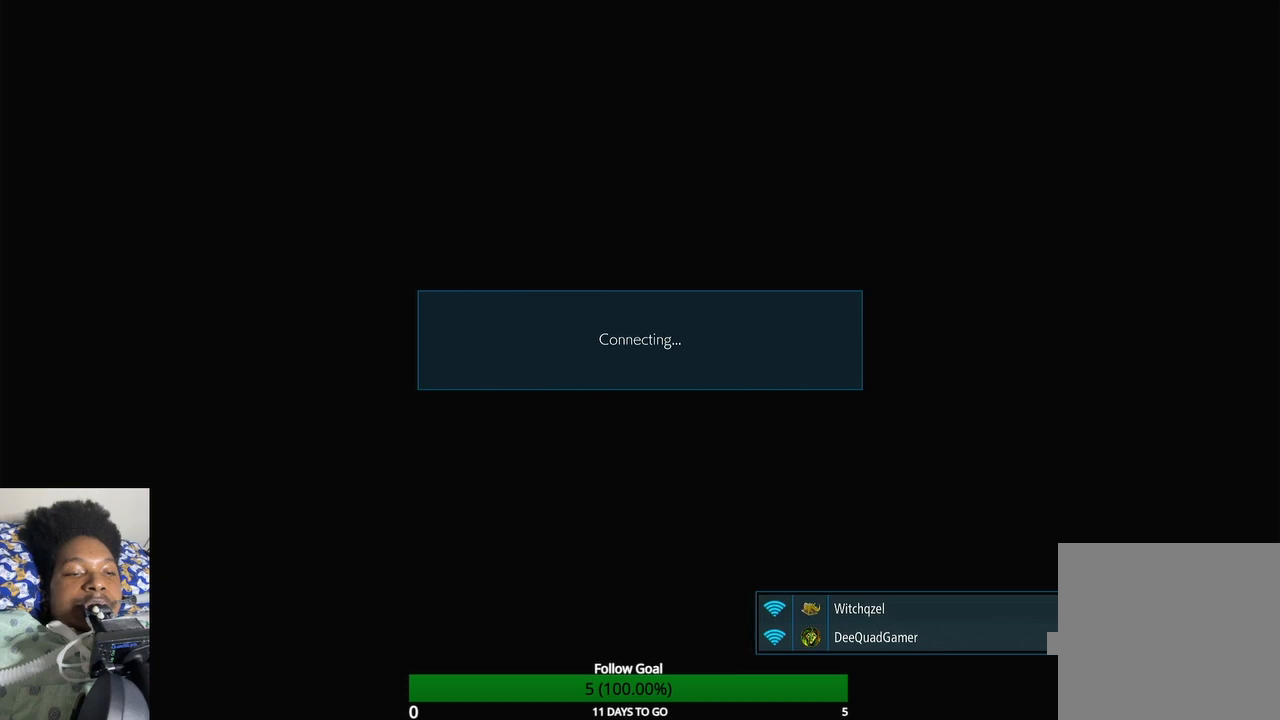
{"buttons": [], "left_stick": "up", "right_stick": "center", "events": [[467, "left_stick", "up"]]}
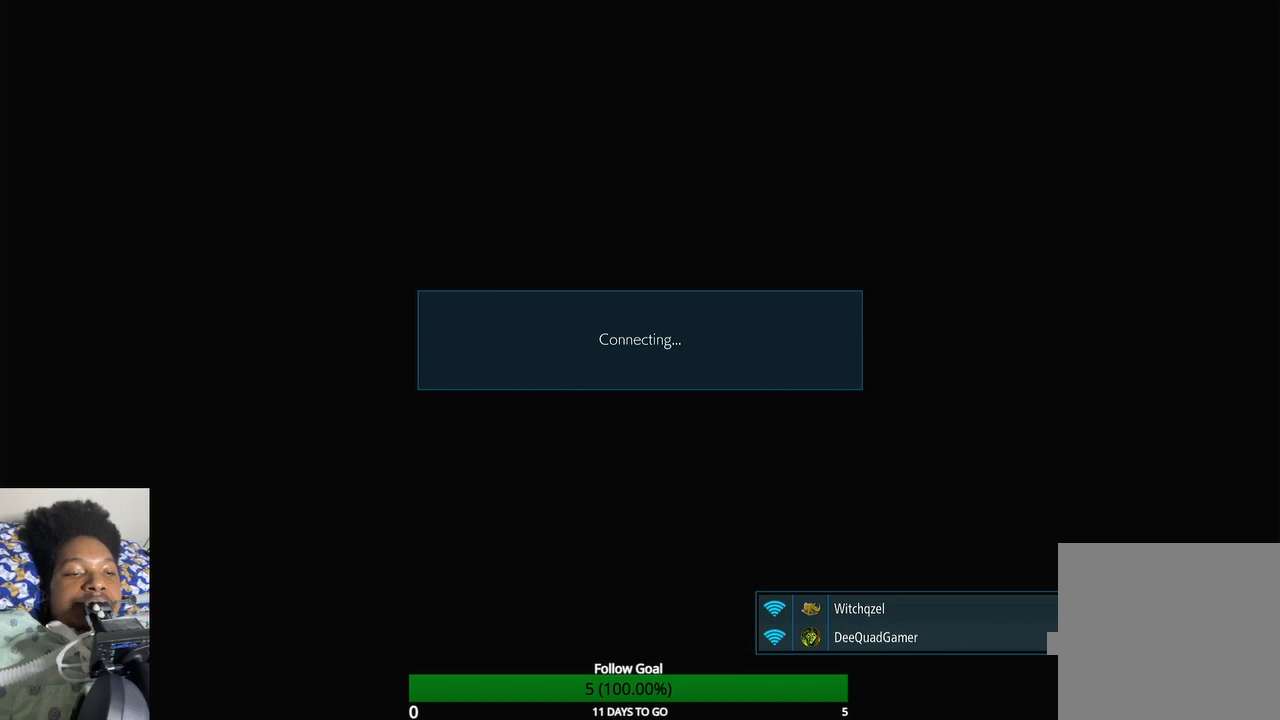
{"buttons": [], "left_stick": "up", "right_stick": "center", "events": []}
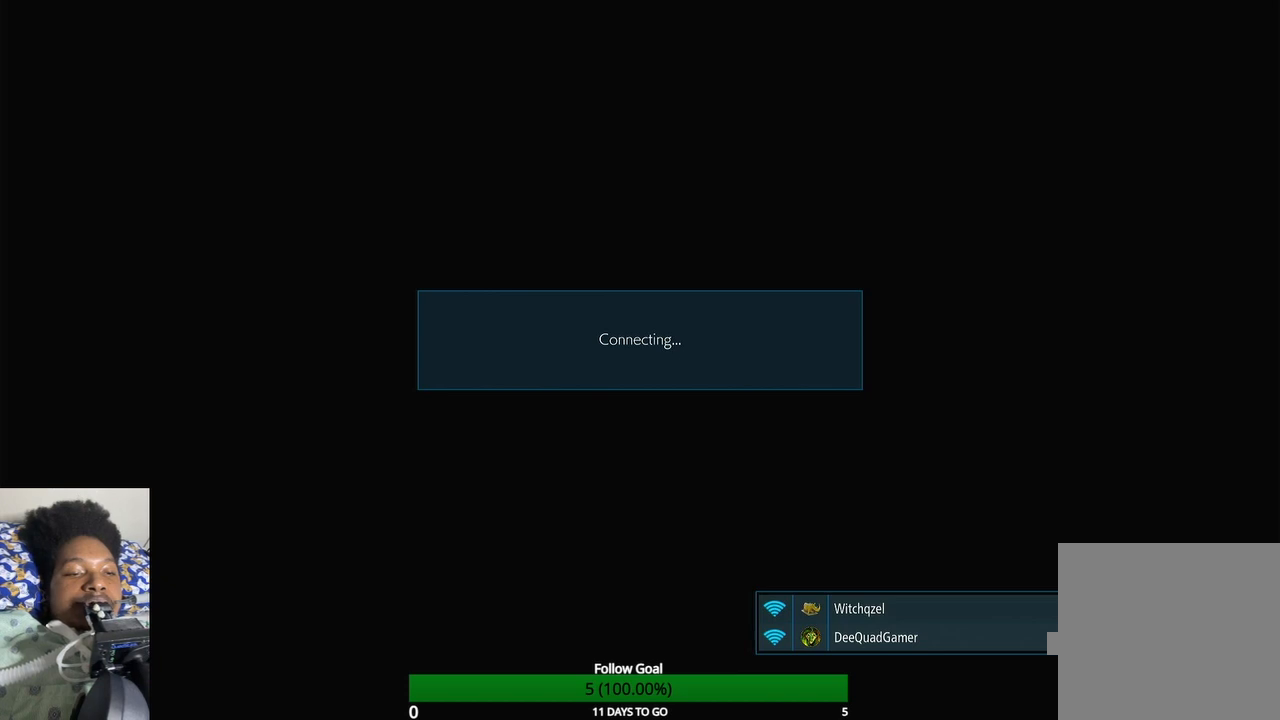
{"buttons": [], "left_stick": "up", "right_stick": "center", "events": []}
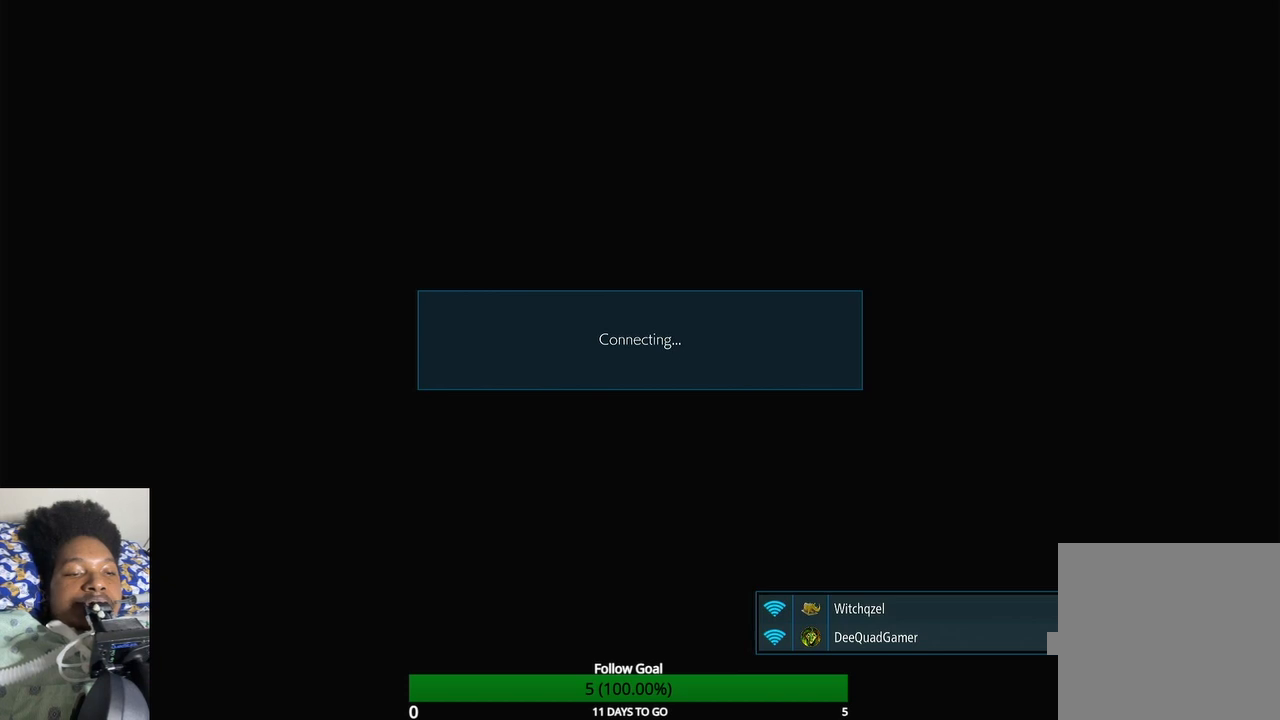
{"buttons": [], "left_stick": "center", "right_stick": "center", "events": [[367, "left_stick", "center"]]}
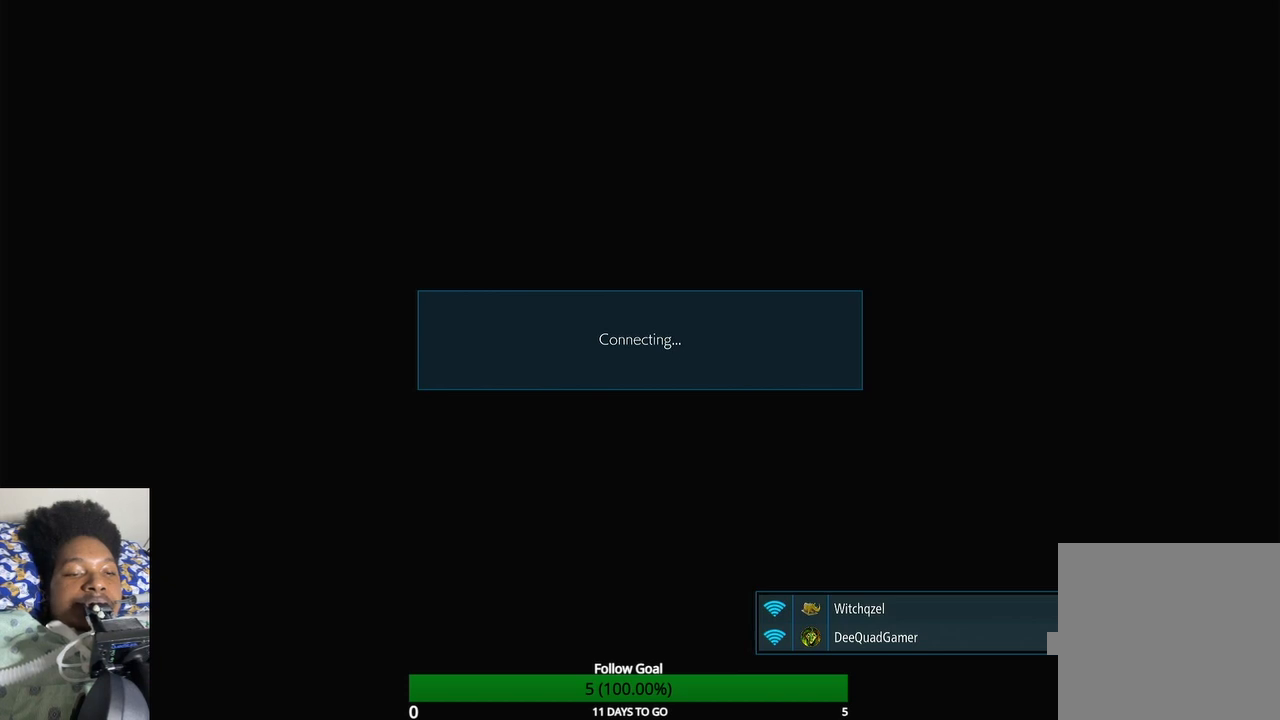
{"buttons": [], "left_stick": "center", "right_stick": "center", "events": []}
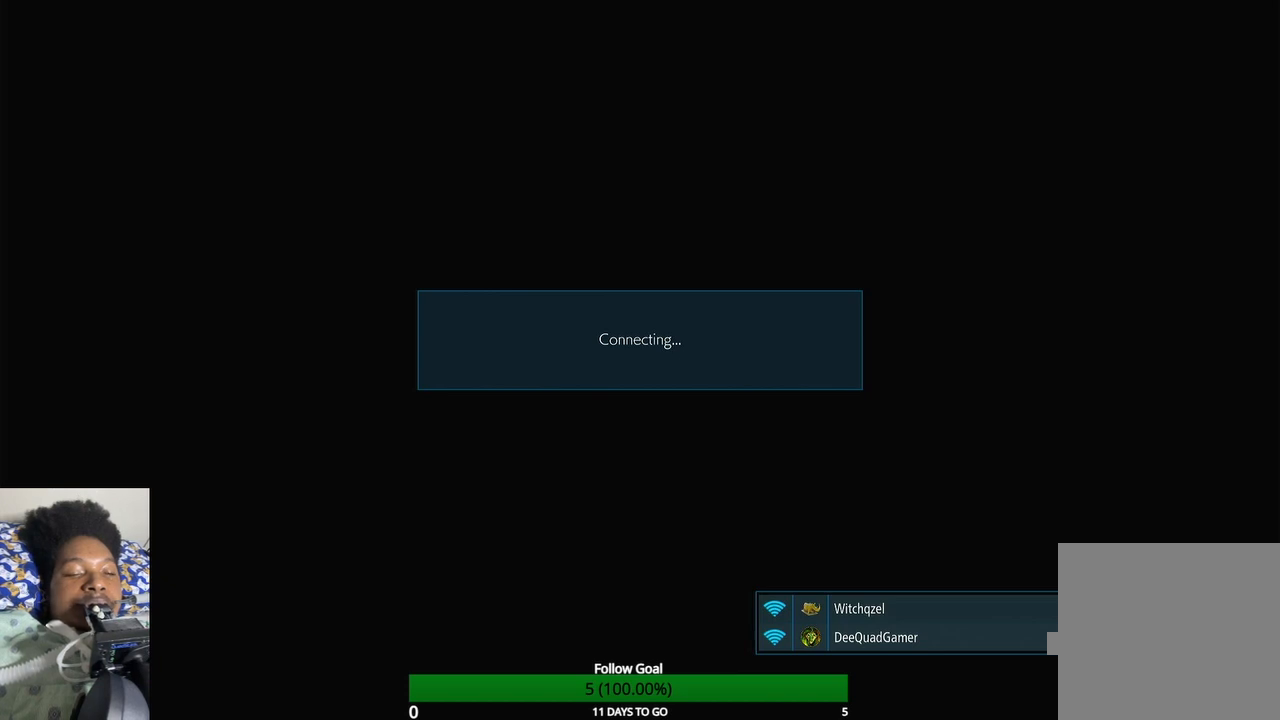
{"buttons": [], "left_stick": "center", "right_stick": "center", "events": []}
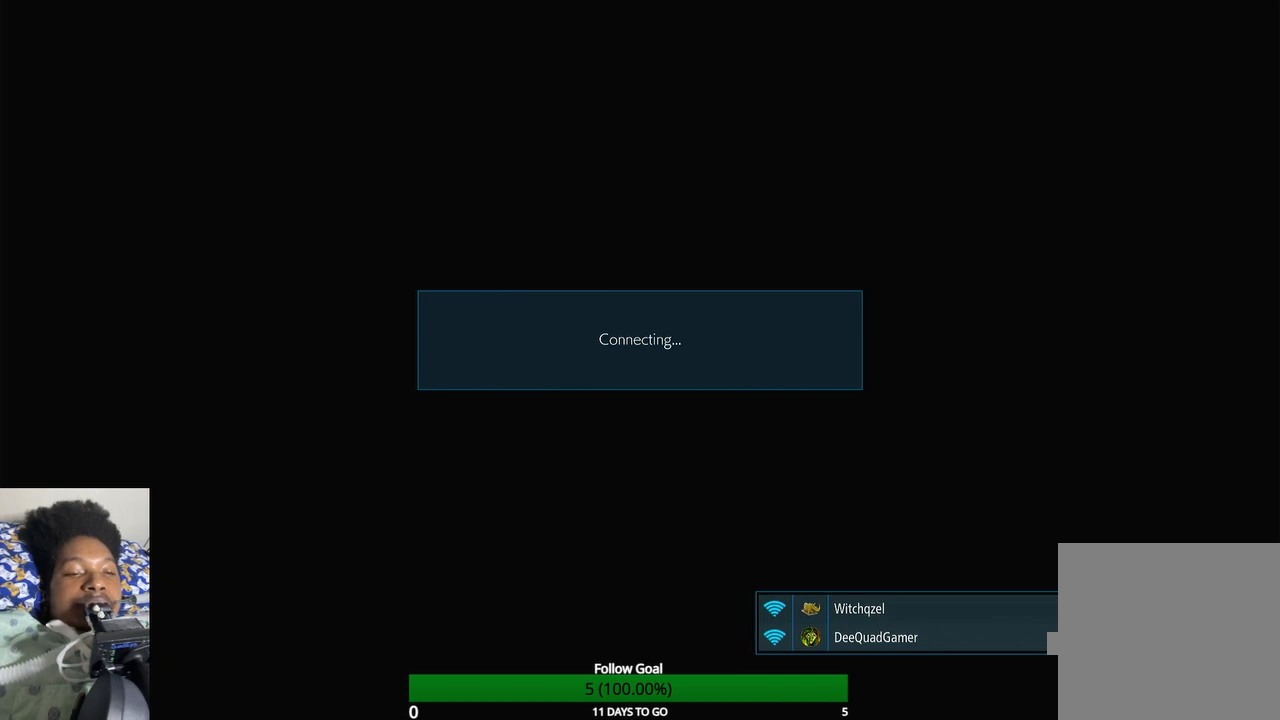
{"buttons": [], "left_stick": "up", "right_stick": "center", "events": [[67, "left_stick", "up"]]}
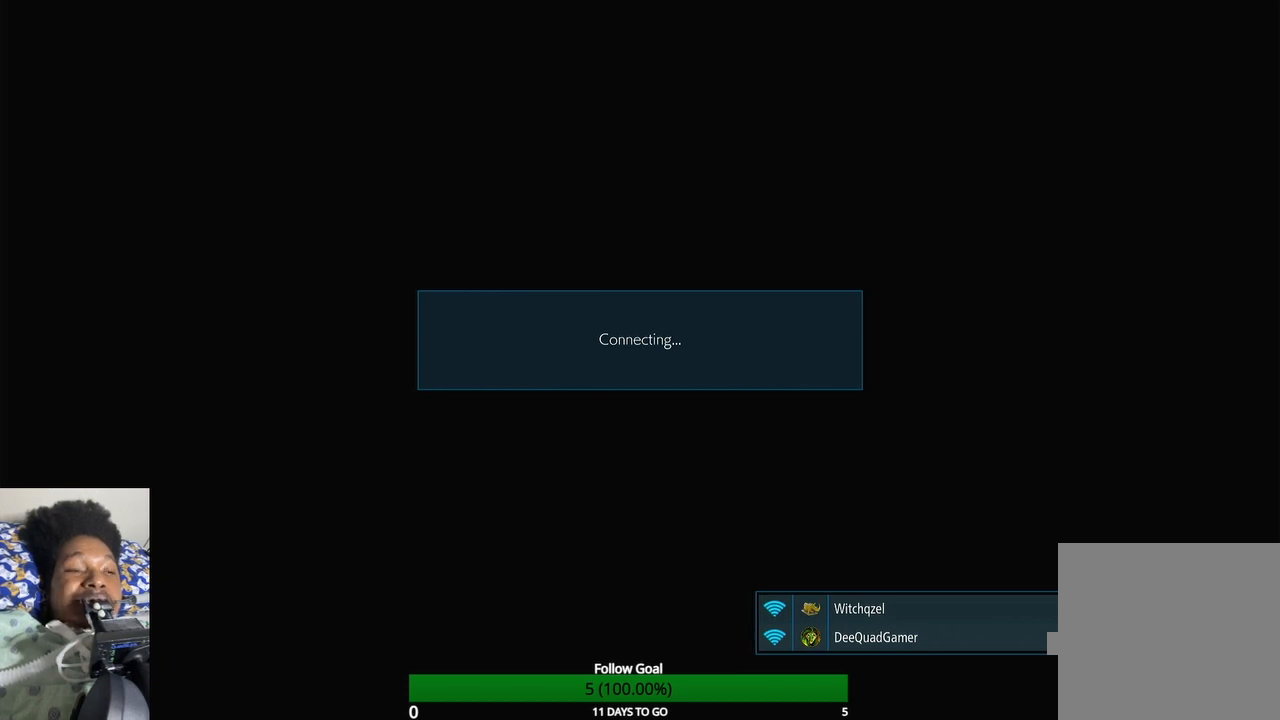
{"buttons": [], "left_stick": "center", "right_stick": "center", "events": [[433, "left_stick", "center"]]}
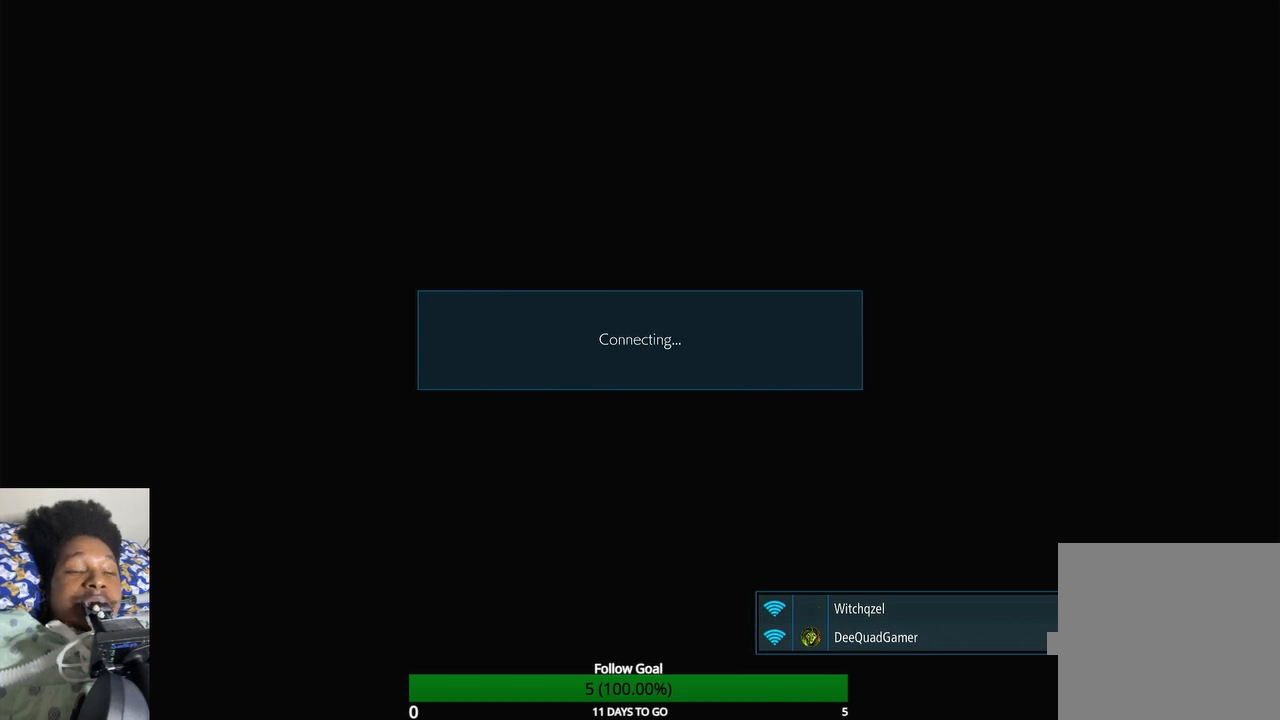
{"buttons": [], "left_stick": "center", "right_stick": "center", "events": [[167, "left_stick", "up"], [233, "left_stick", "center"]]}
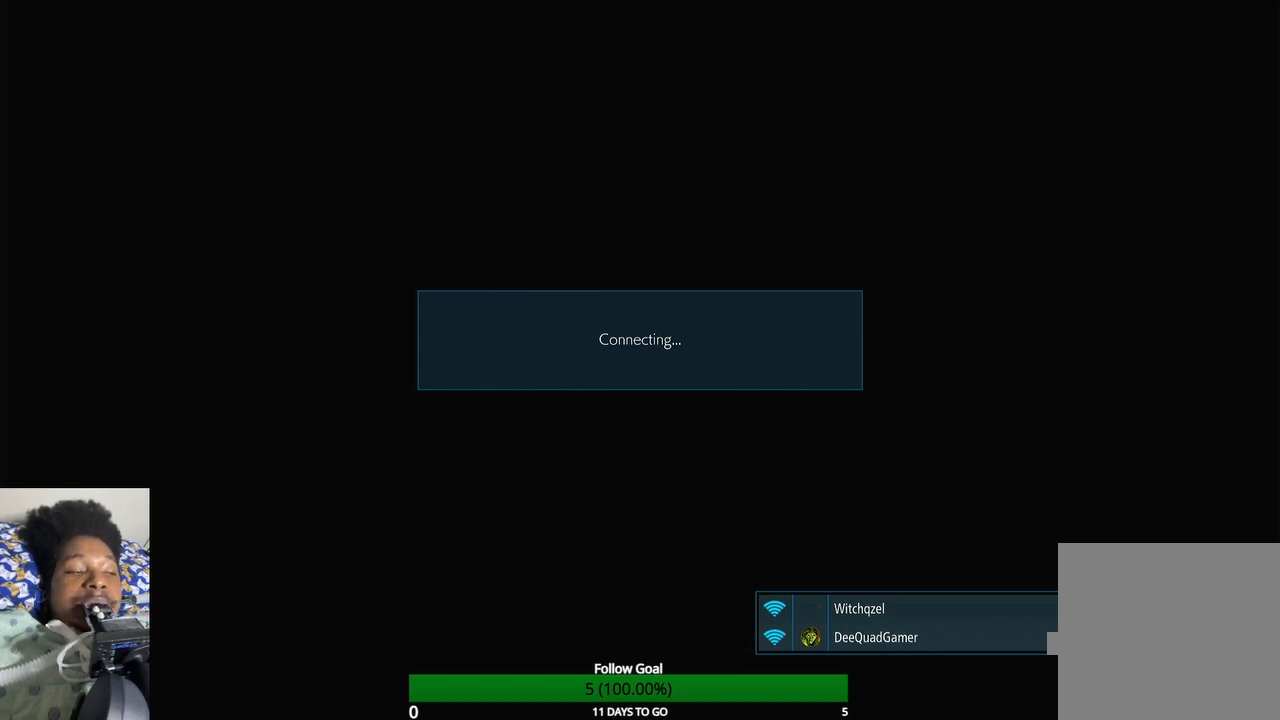
{"buttons": ["TOUCHPAD"], "left_stick": "center", "right_stick": "center", "events": [[400, "TOUCHPAD", "down"]]}
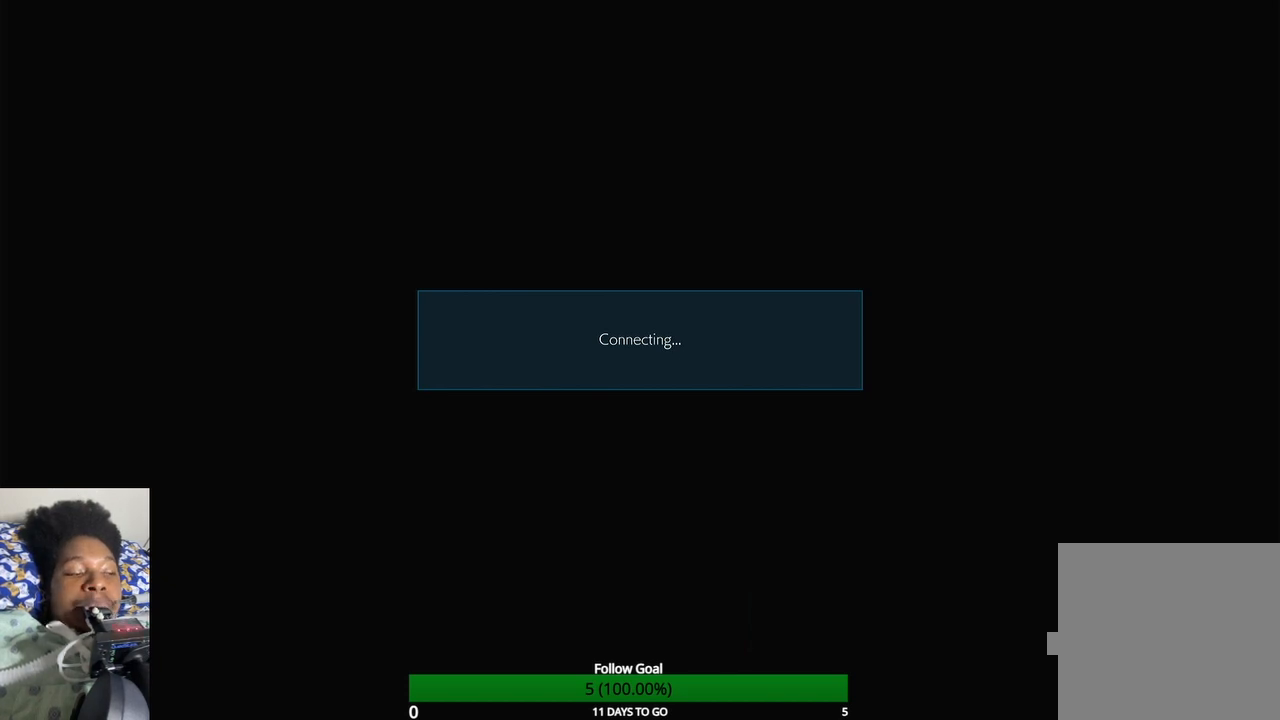
{"buttons": [], "left_stick": "center", "right_stick": "center", "events": [[33, "TOUCHPAD", "up"]]}
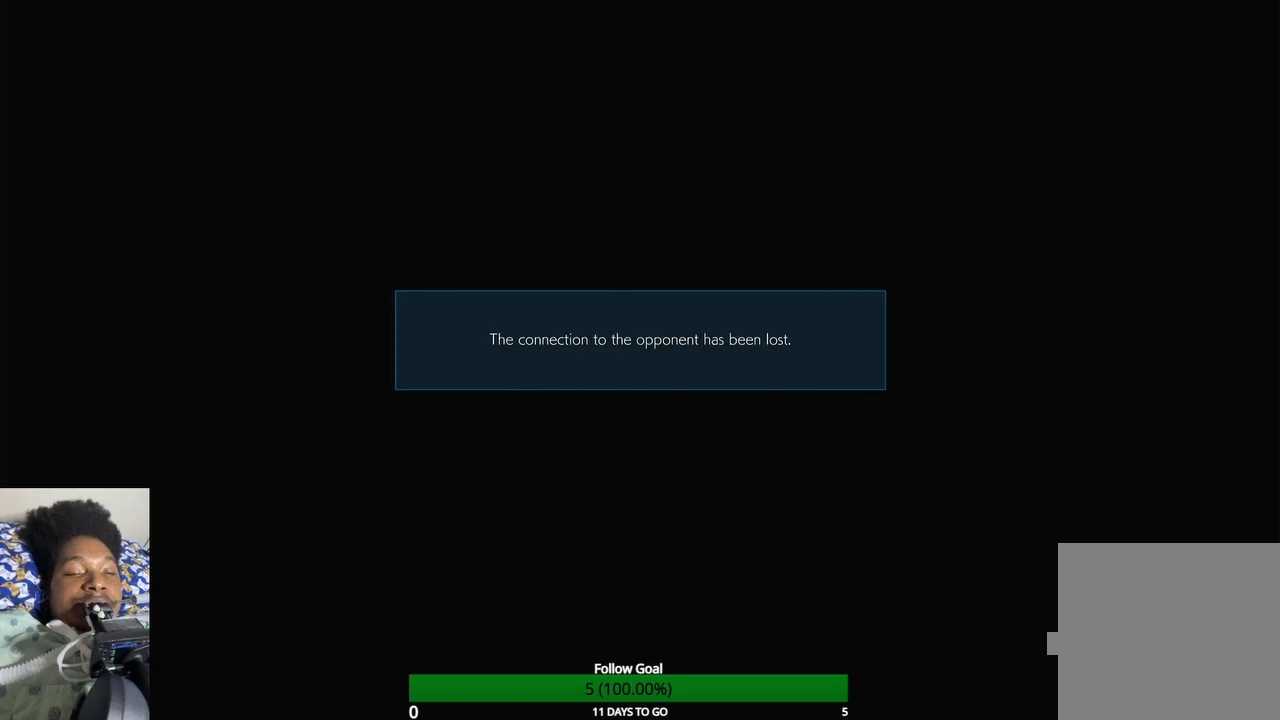
{"buttons": ["CROSS"], "left_stick": "center", "right_stick": "center", "events": [[300, "CROSS", "down"]]}
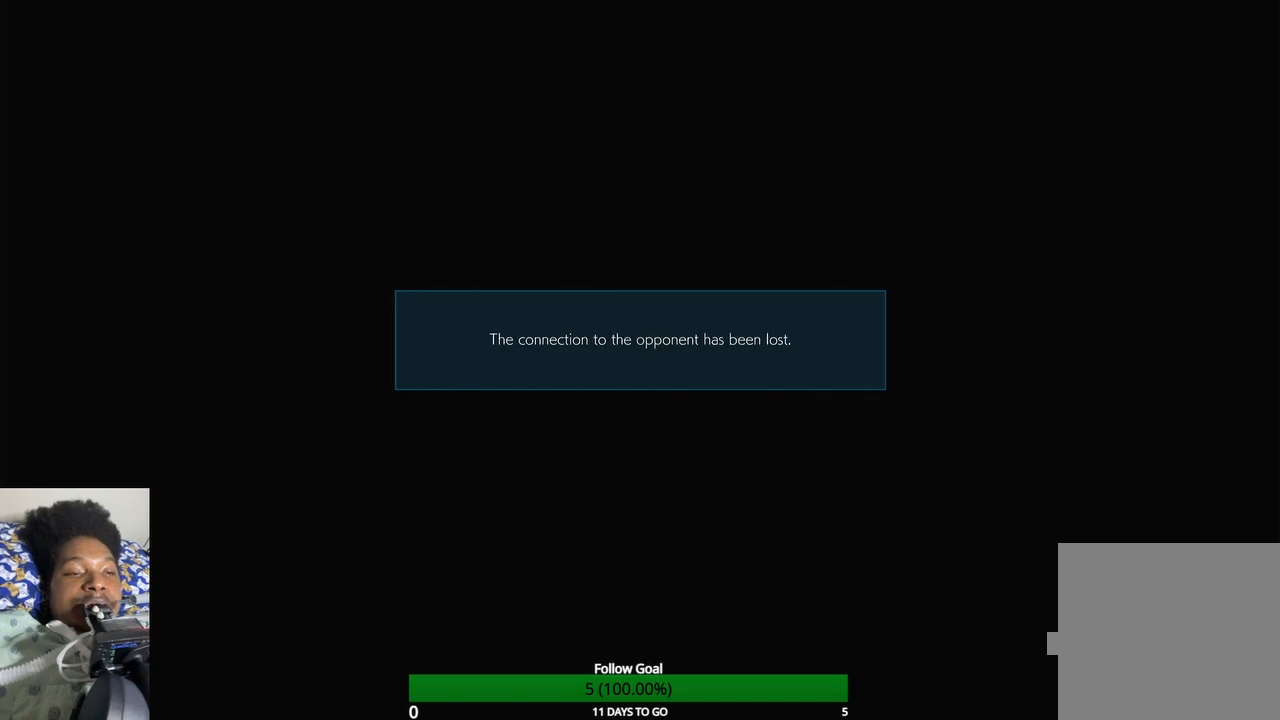
{"buttons": [], "left_stick": "center", "right_stick": "center", "events": [[500, "CROSS", "up"]]}
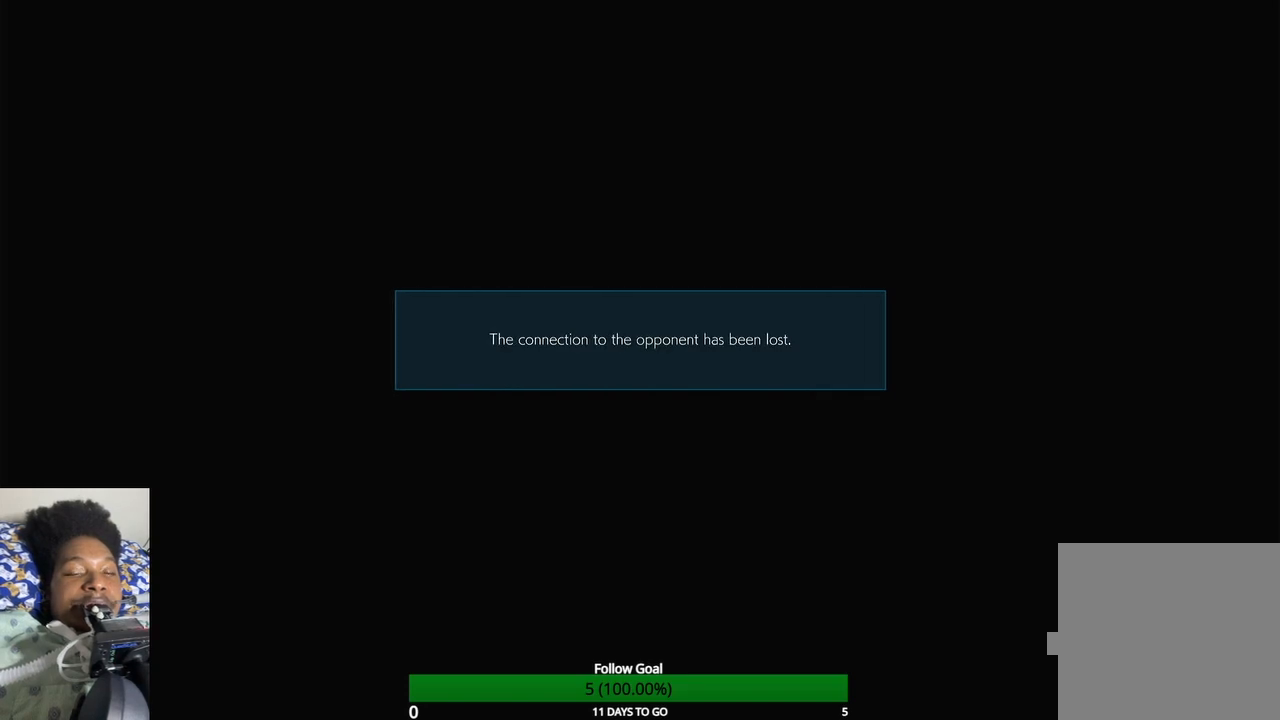
{"buttons": [], "left_stick": "center", "right_stick": "center", "events": []}